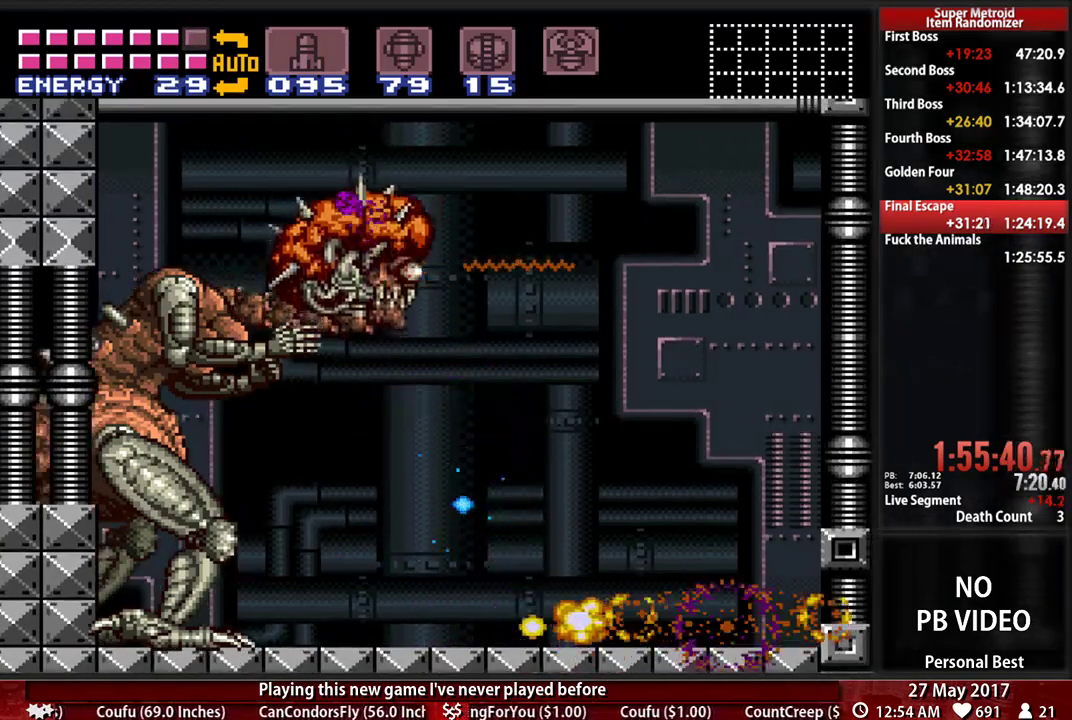
Gameplay with a controller (Nintendo layout); each line is a JSON object with the inputs held at the frame after it (dt_ms = milliseconds from this image to that frame). "events" lists button and stick changes between this image and that frame as [ms after this image, input, new state], when the widget could be followed in between. Not read: L3 R3 SELECT START.
{"dt_ms": 500, "buttons": ["X", "R1"], "events": [[207, "A", "up"], [207, "X", "up"], [259, "X", "down"]]}
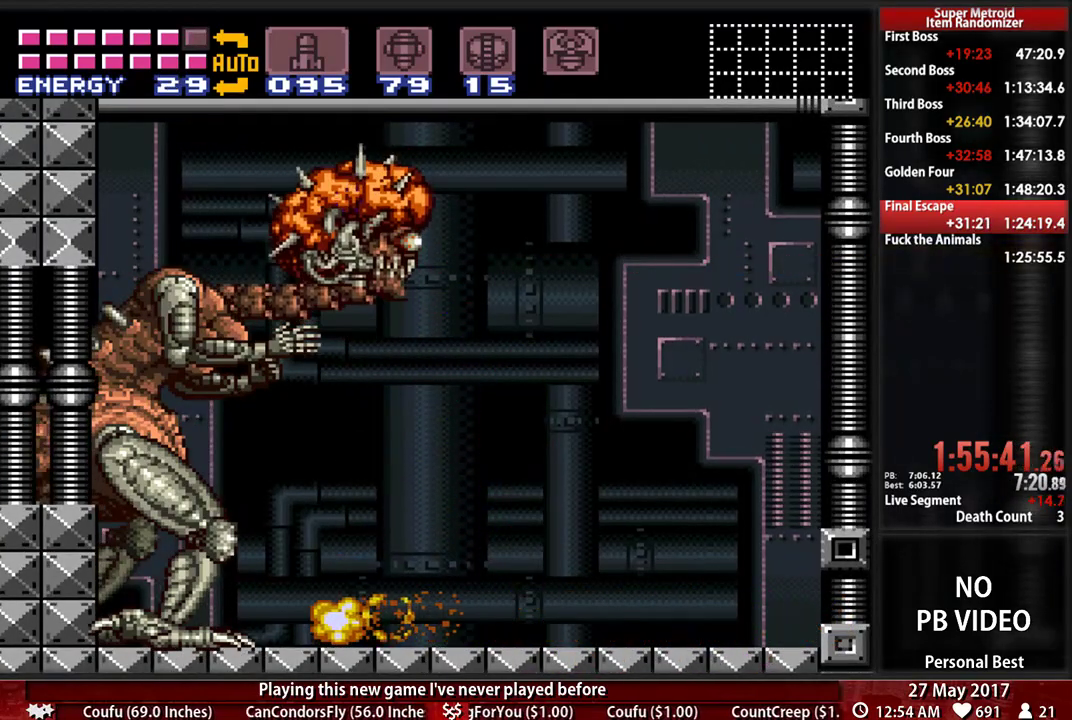
{"dt_ms": 500, "buttons": ["X", "R1"], "events": []}
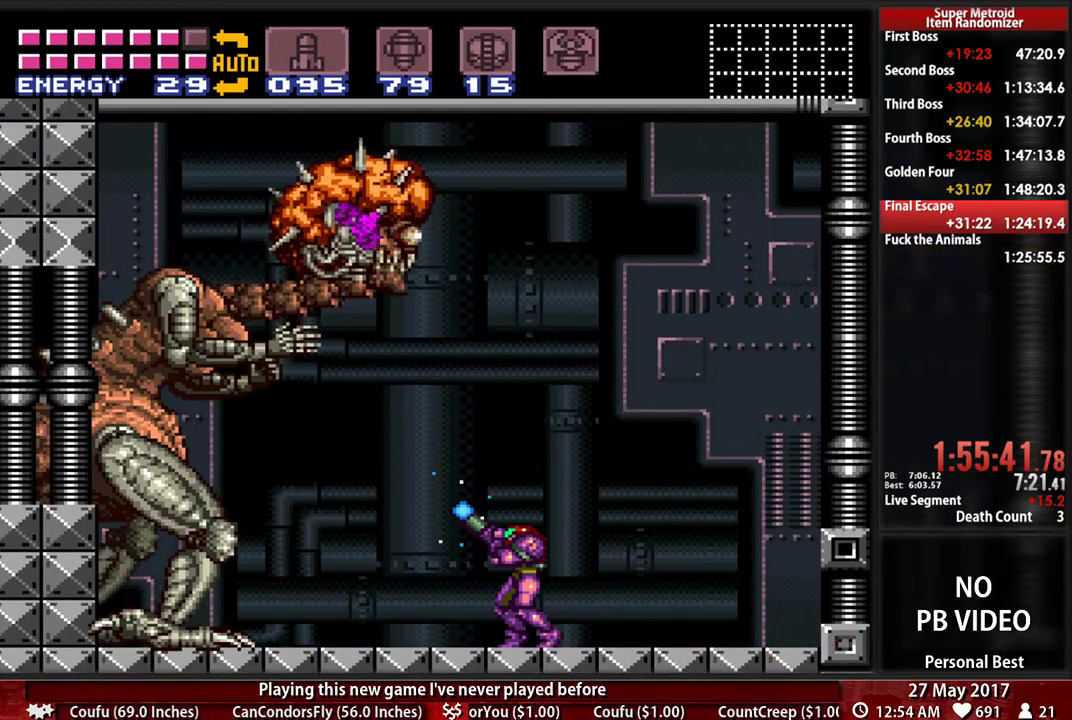
{"dt_ms": 500, "buttons": ["R1"]}
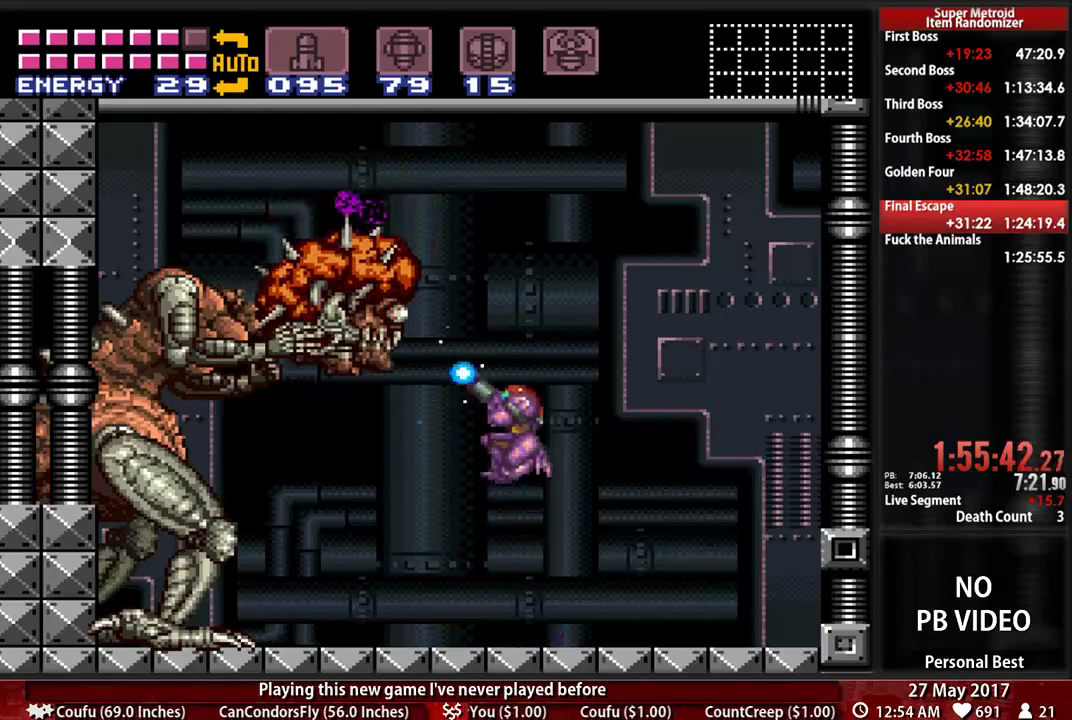
{"dt_ms": 1000, "buttons": ["X", "R1"]}
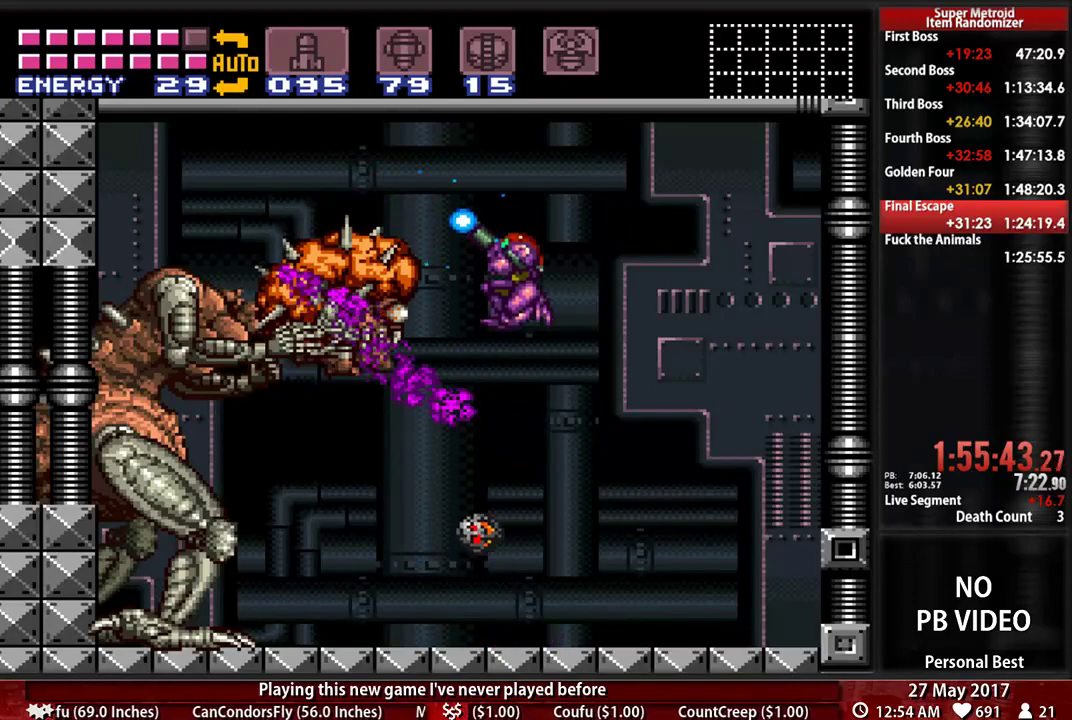
{"dt_ms": 500, "buttons": ["X", "R1"], "events": [[259, "DPAD_LEFT", "down"], [328, "X", "up"], [397, "X", "down"], [431, "DPAD_LEFT", "up"]]}
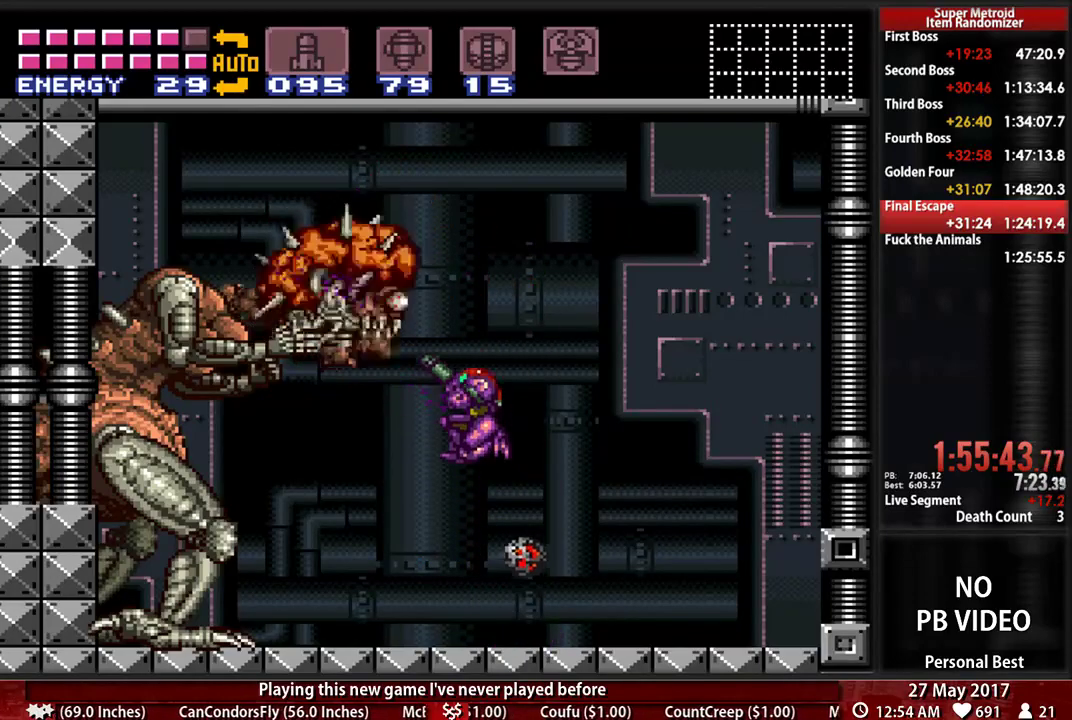
{"dt_ms": 500, "buttons": ["X", "R1"], "events": []}
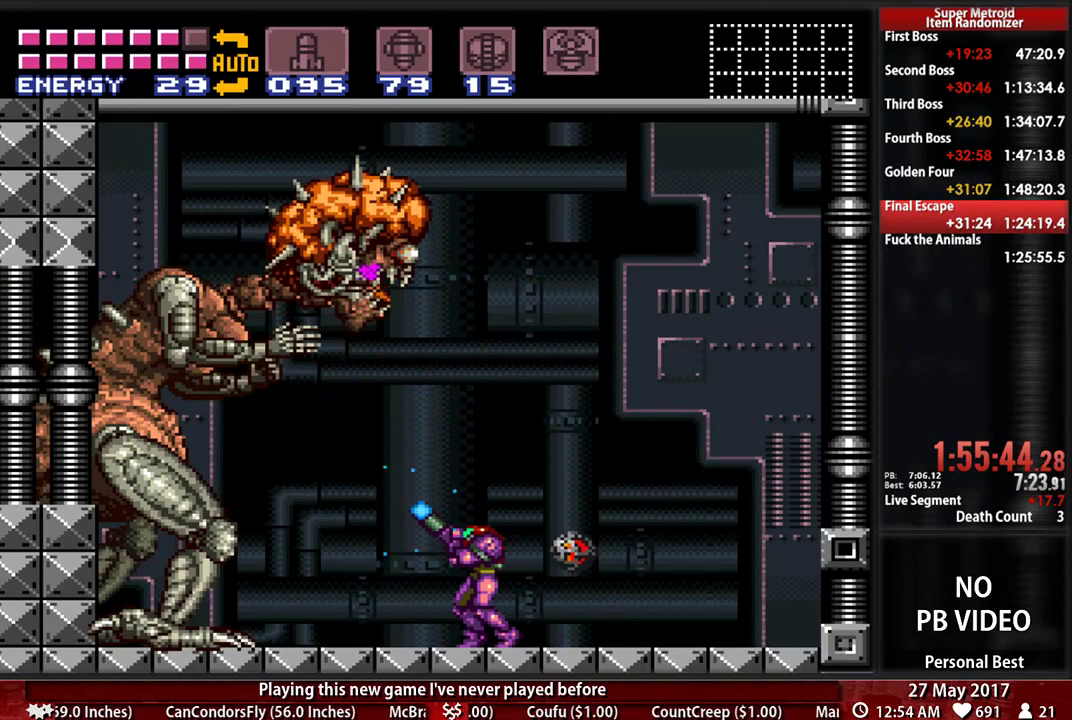
{"dt_ms": 500, "buttons": ["A", "R1"], "events": [[293, "A", "down"], [500, "X", "up"]]}
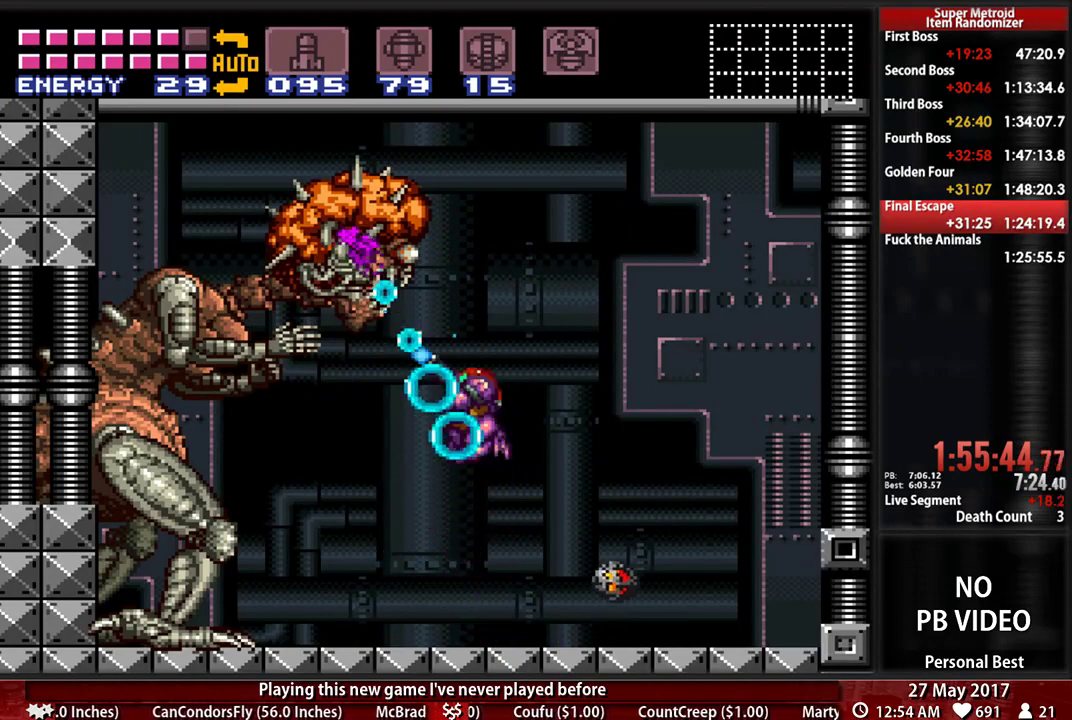
{"dt_ms": 500, "buttons": ["X", "R1"], "events": [[34, "A", "up"], [138, "X", "down"]]}
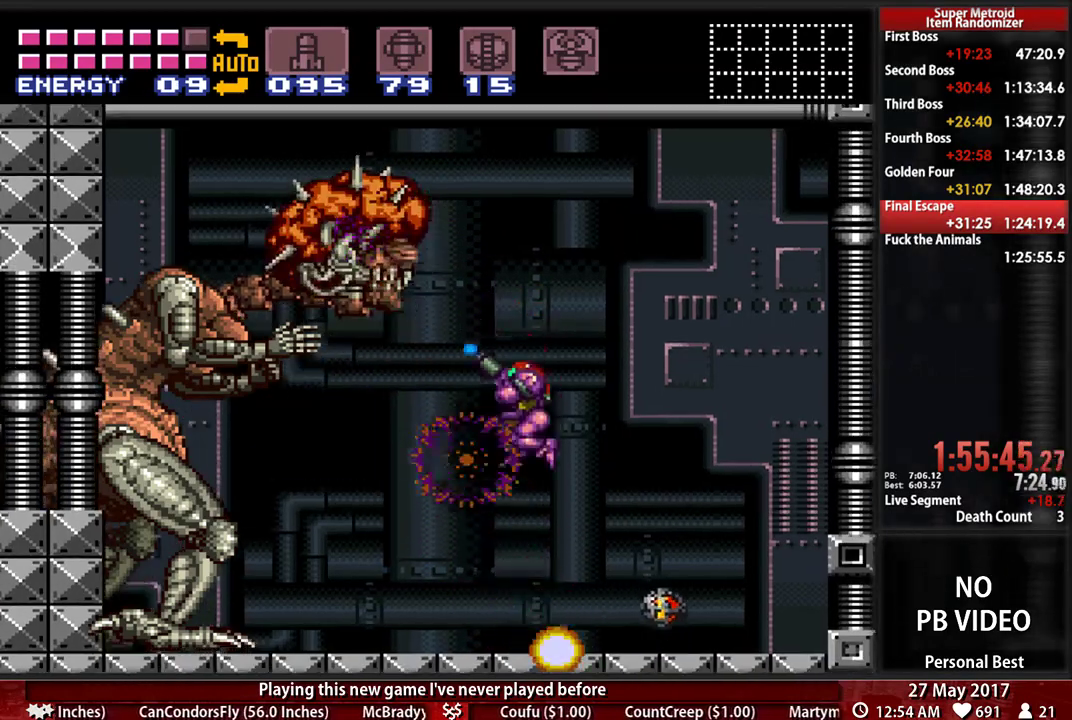
{"dt_ms": 1000, "buttons": ["X", "R1"]}
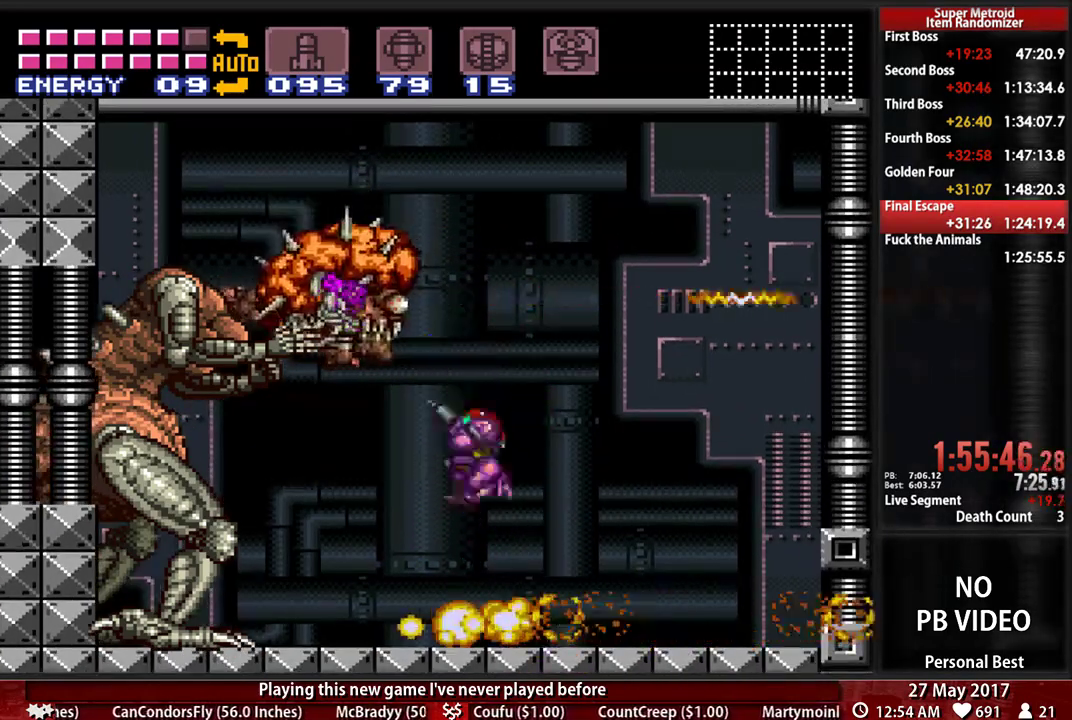
{"dt_ms": 1000, "buttons": ["A", "X", "R1"]}
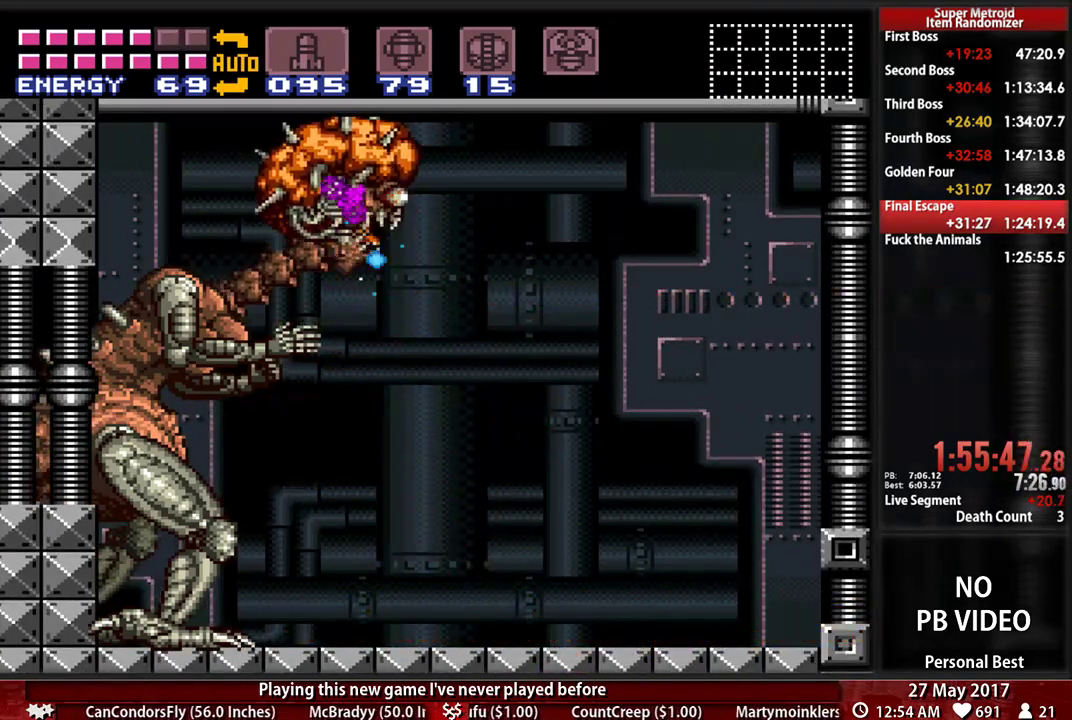
{"dt_ms": 500, "buttons": ["X", "R1"], "events": [[17, "A", "up"], [17, "X", "up"], [86, "X", "down"]]}